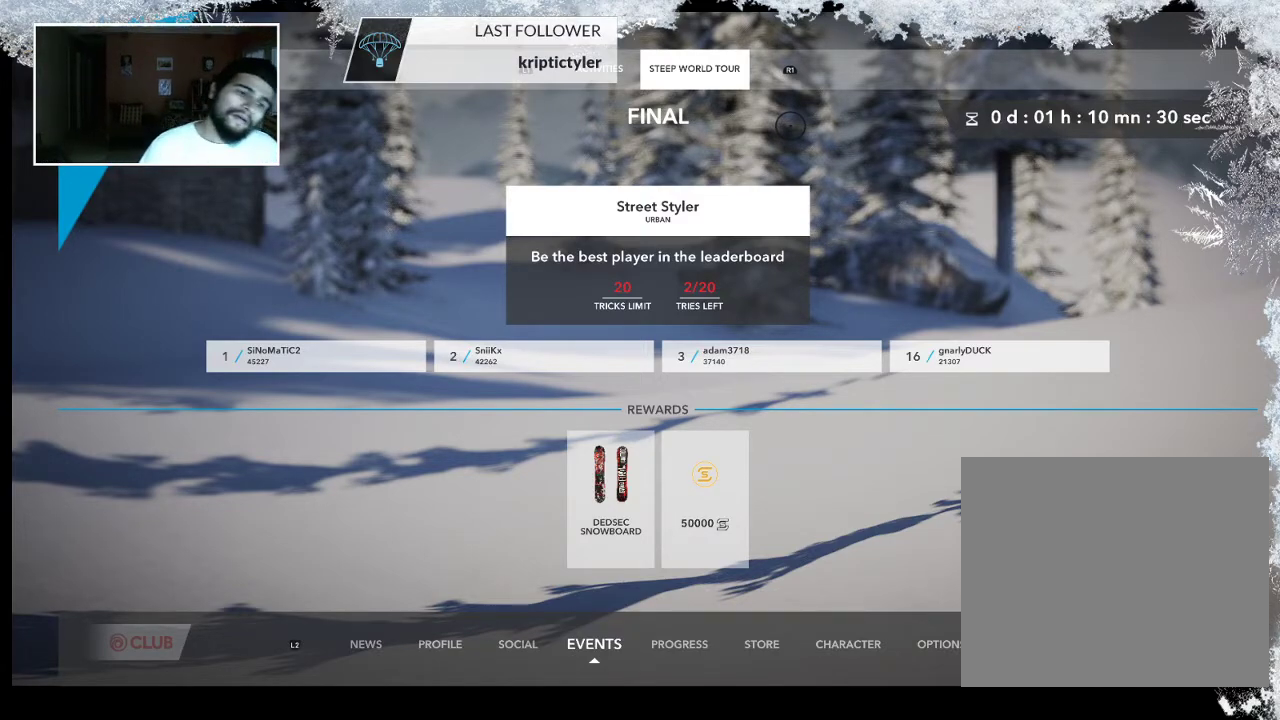
Gameplay with a controller (PlayStation layout); each line is a JSON object with the inputs held at the frame after it. "events" lists button and stick changes between this image and that frame as [ms after this image, input, new state], when the widget could be followed in between.
{"buttons": [], "left_stick": "center", "right_stick": "center", "events": [[333, "CIRCLE", "down"], [433, "CIRCLE", "up"]]}
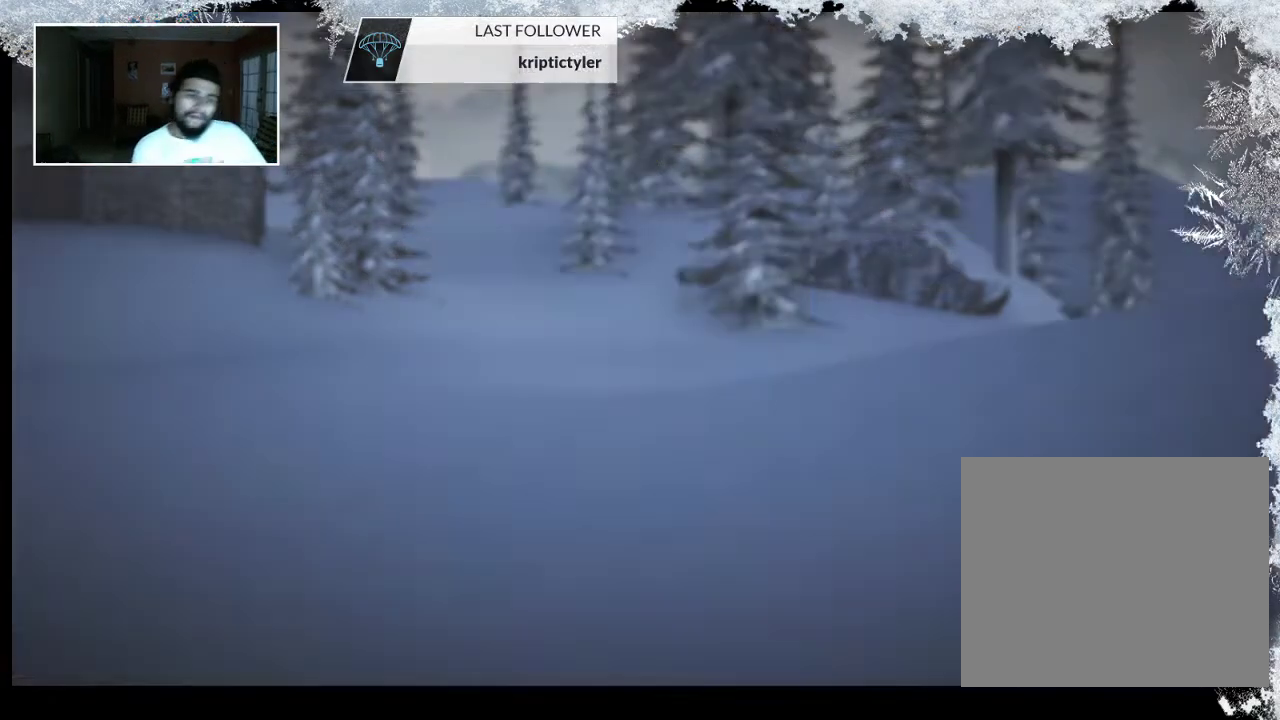
{"buttons": [], "left_stick": "center", "right_stick": "center", "events": []}
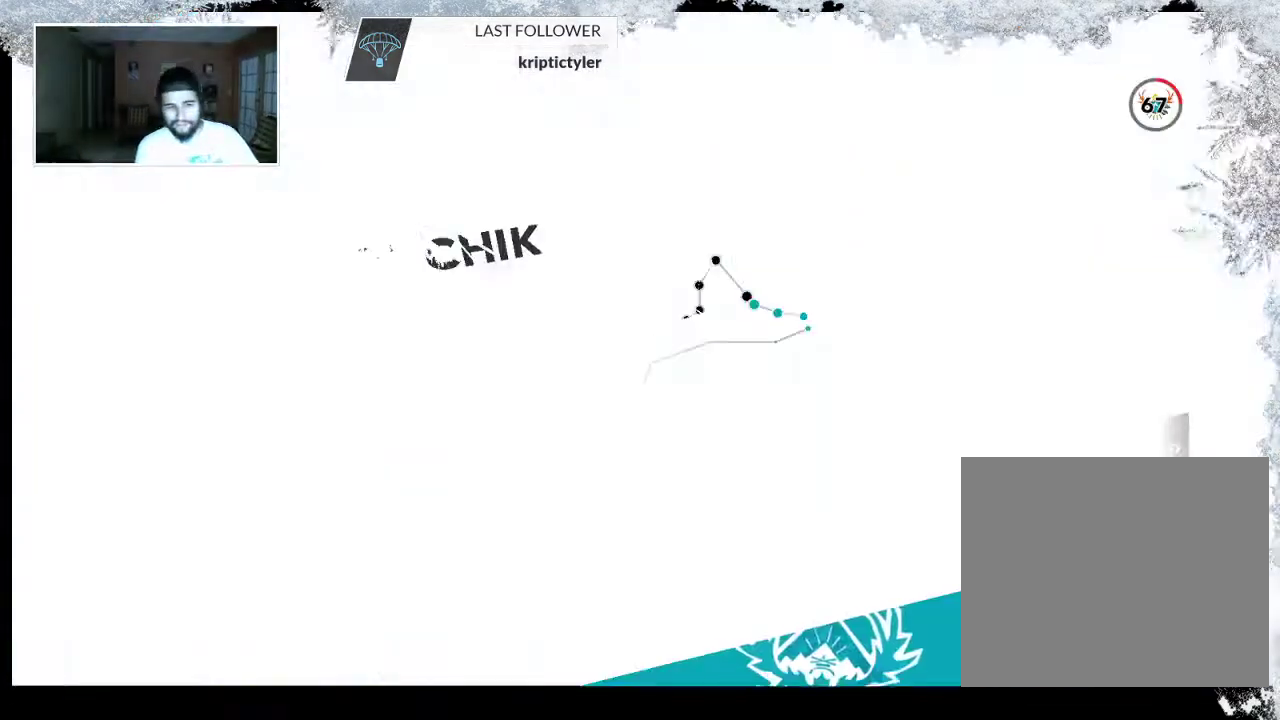
{"buttons": [], "left_stick": "center", "right_stick": "center", "events": []}
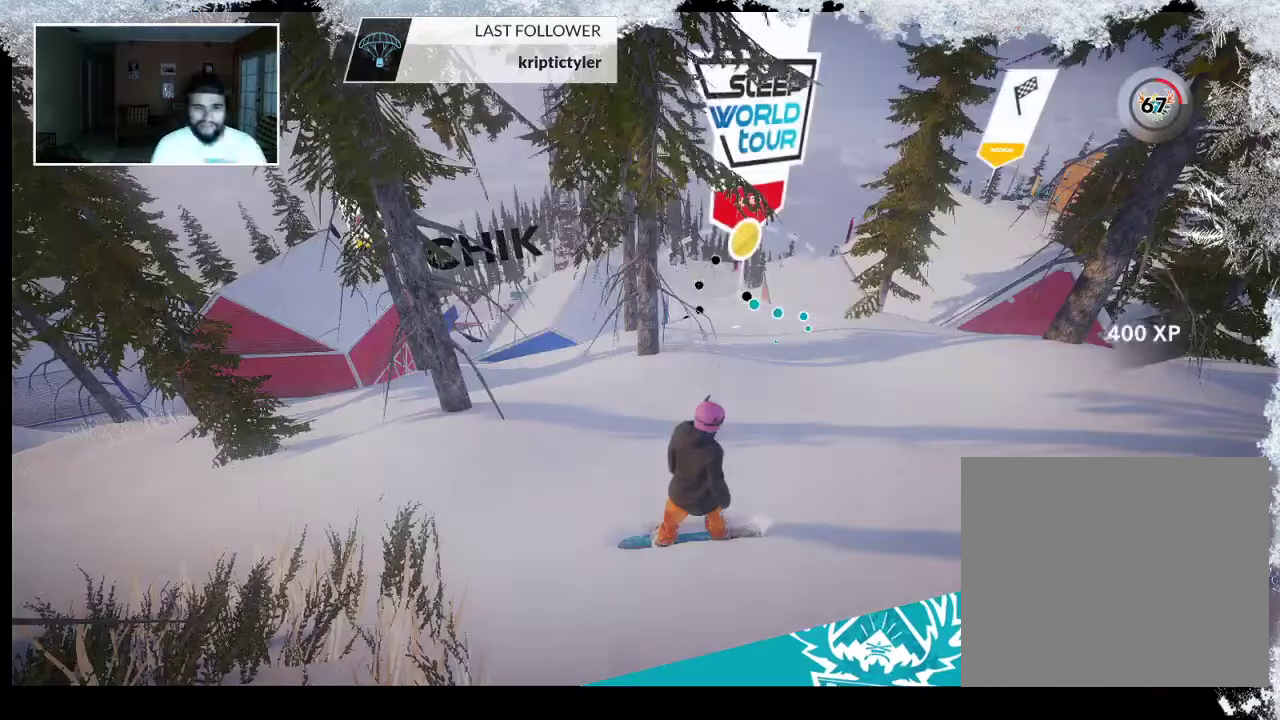
{"buttons": [], "left_stick": "up", "right_stick": "center", "events": [[367, "left_stick", "up"]]}
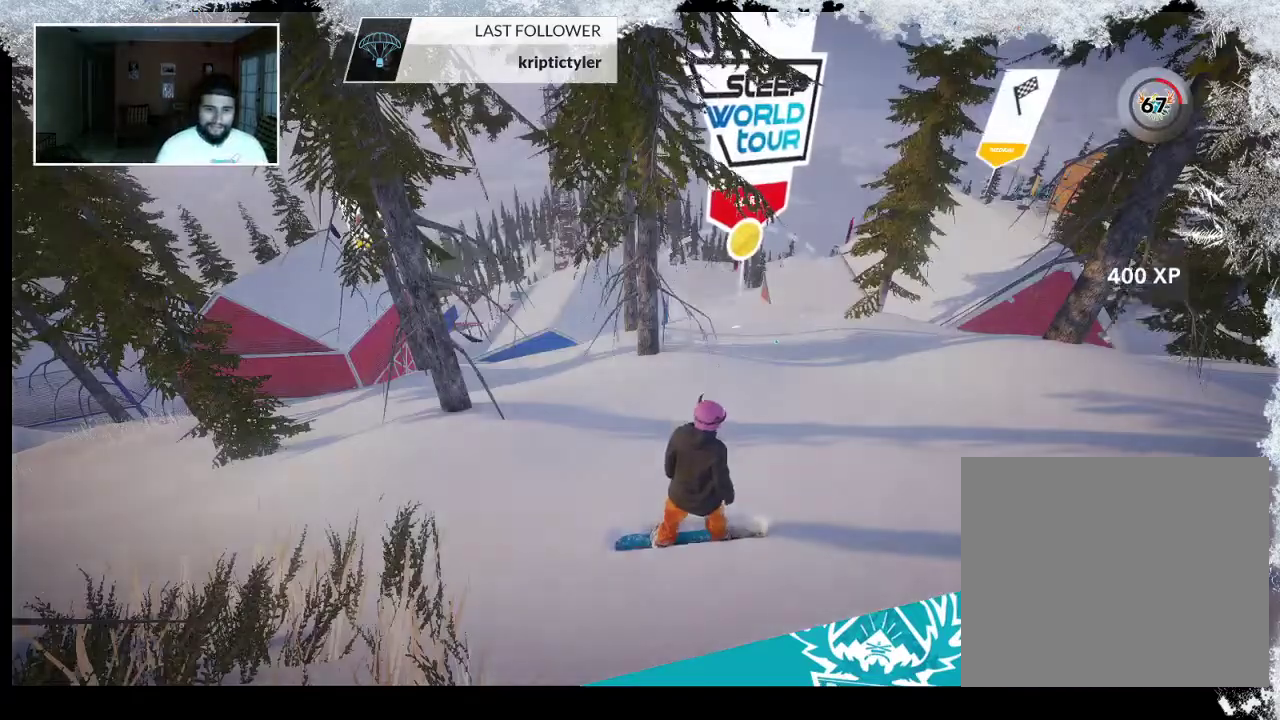
{"buttons": [], "left_stick": "up", "right_stick": "center", "events": []}
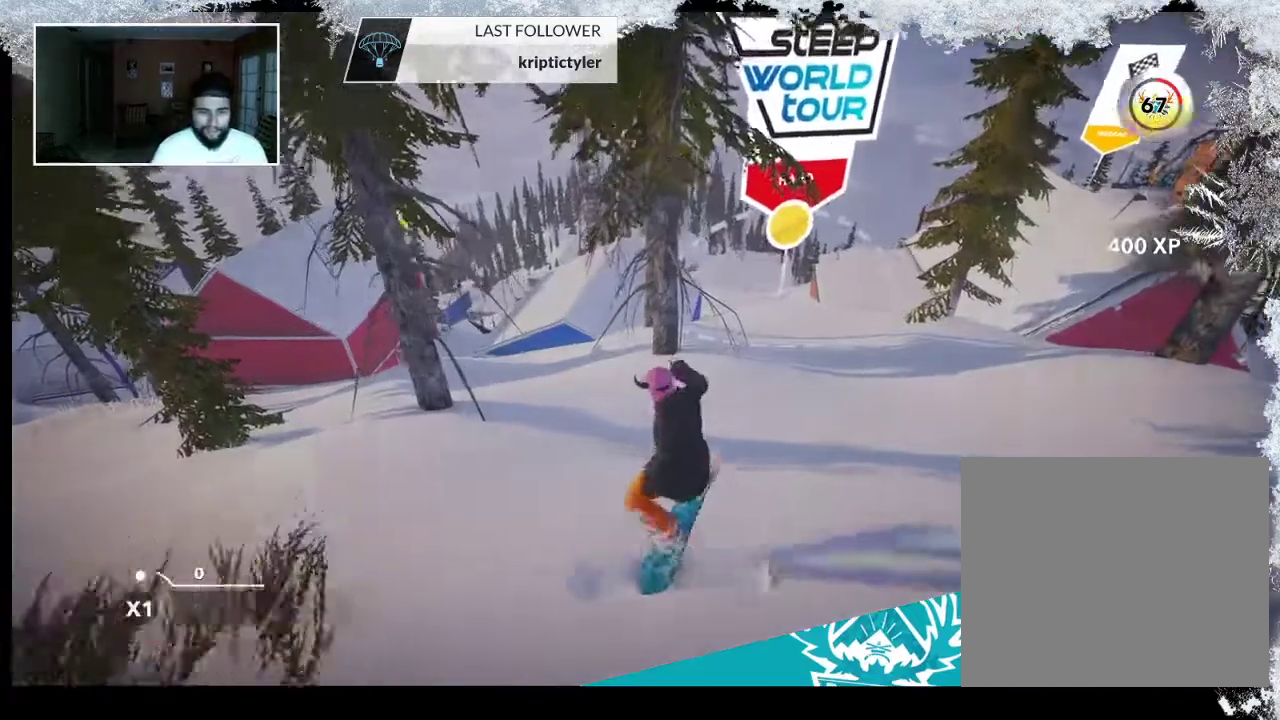
{"buttons": [], "left_stick": "up", "right_stick": "center", "events": []}
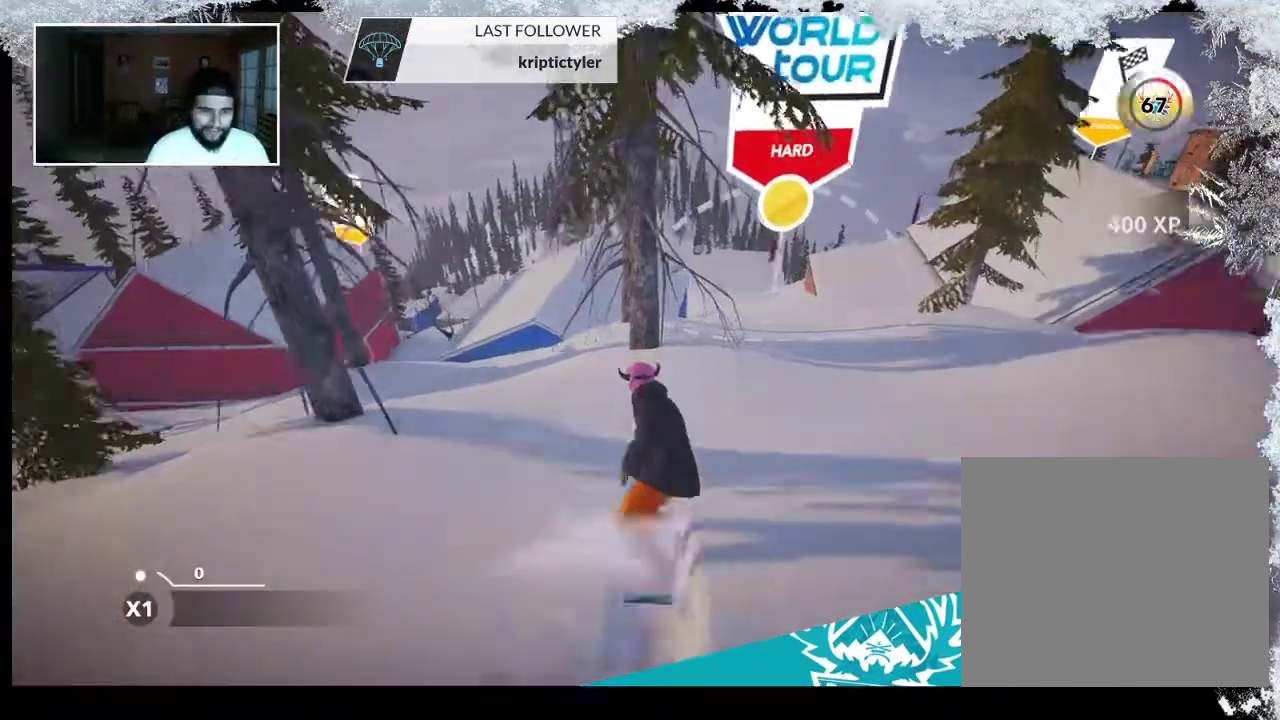
{"buttons": [], "left_stick": "up", "right_stick": "center", "events": []}
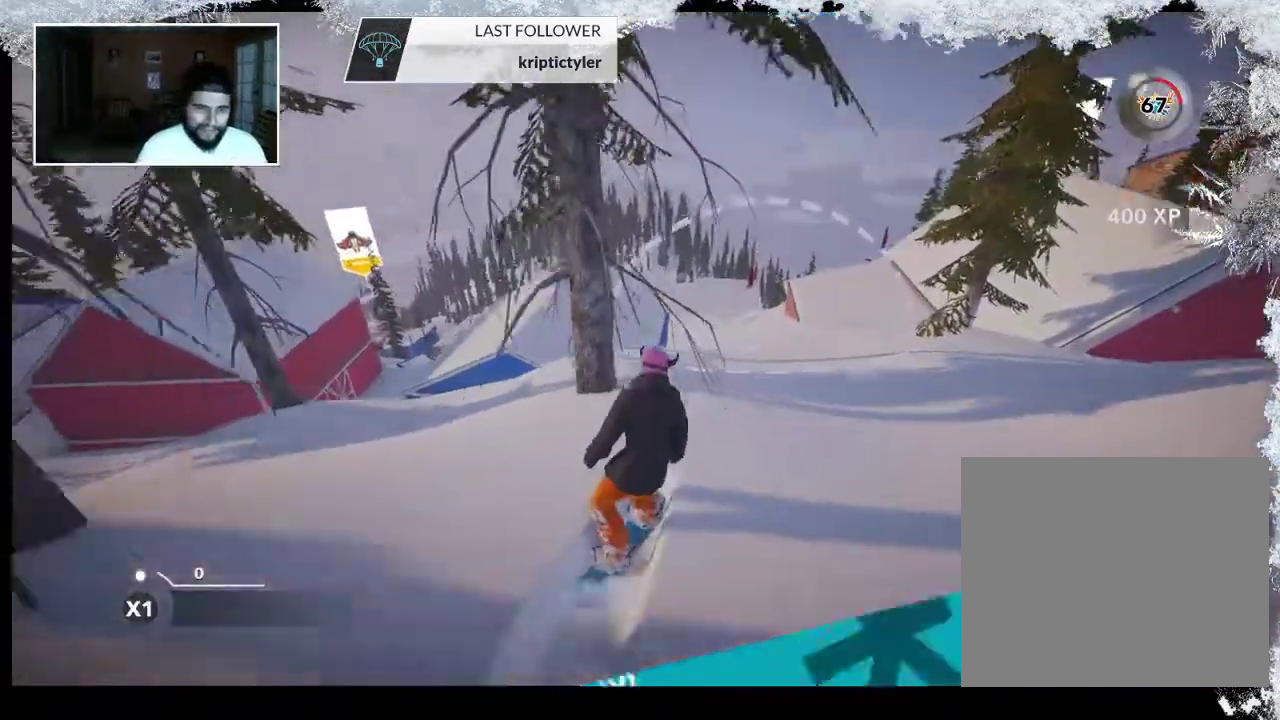
{"buttons": [], "left_stick": "up", "right_stick": "center", "events": []}
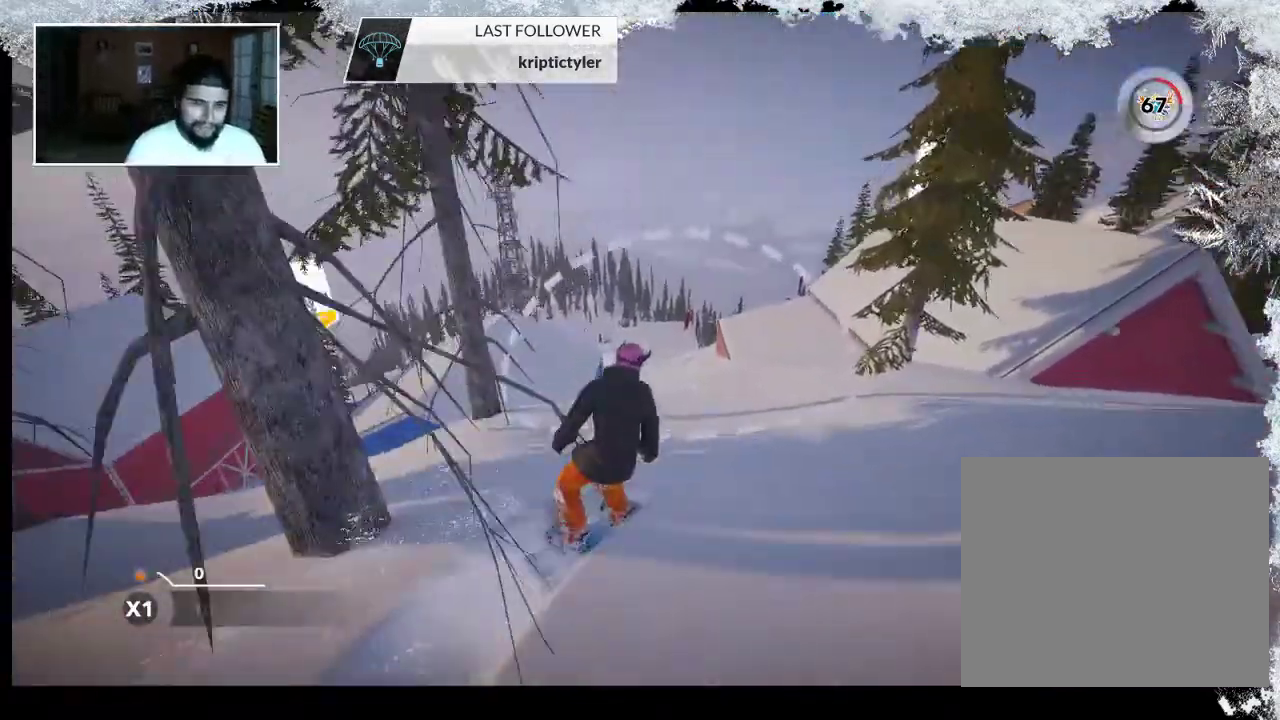
{"buttons": [], "left_stick": "up-left", "right_stick": "center", "events": [[500, "left_stick", "up-left"]]}
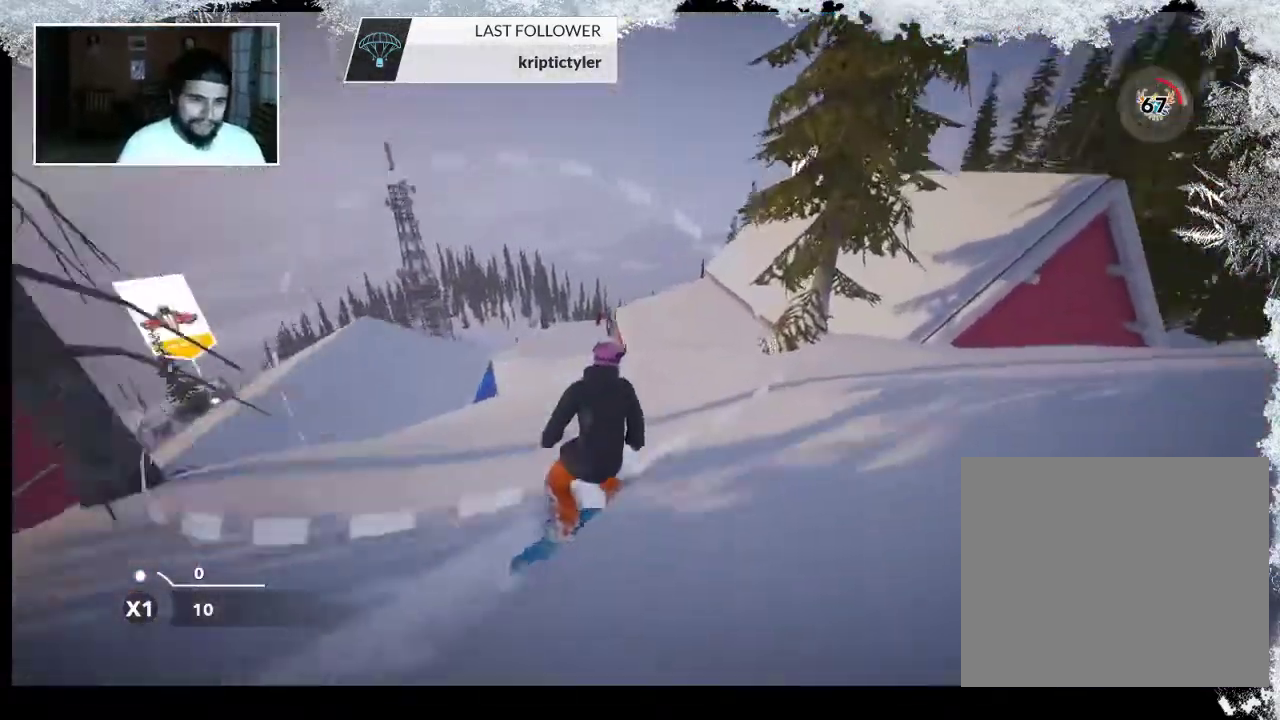
{"buttons": [], "left_stick": "up-left", "right_stick": "center", "events": []}
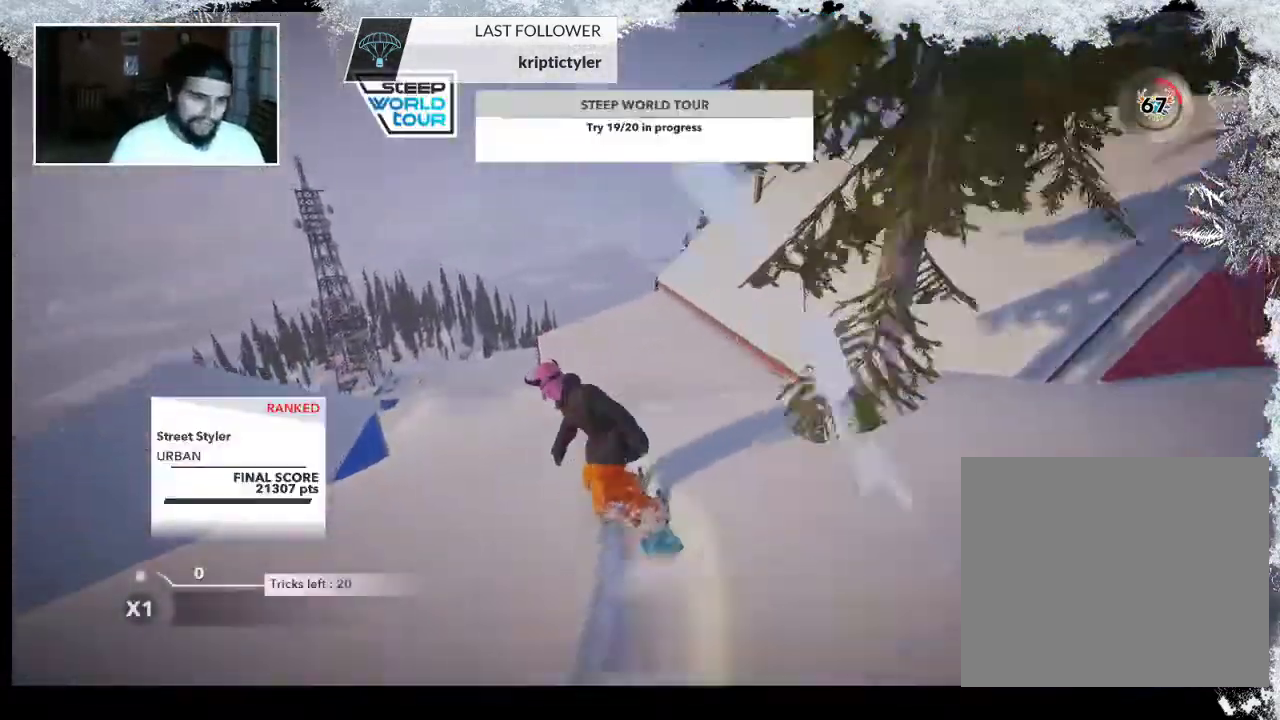
{"buttons": ["R2"], "left_stick": "center", "right_stick": "center", "events": [[200, "R2", "down"], [267, "left_stick", "center"]]}
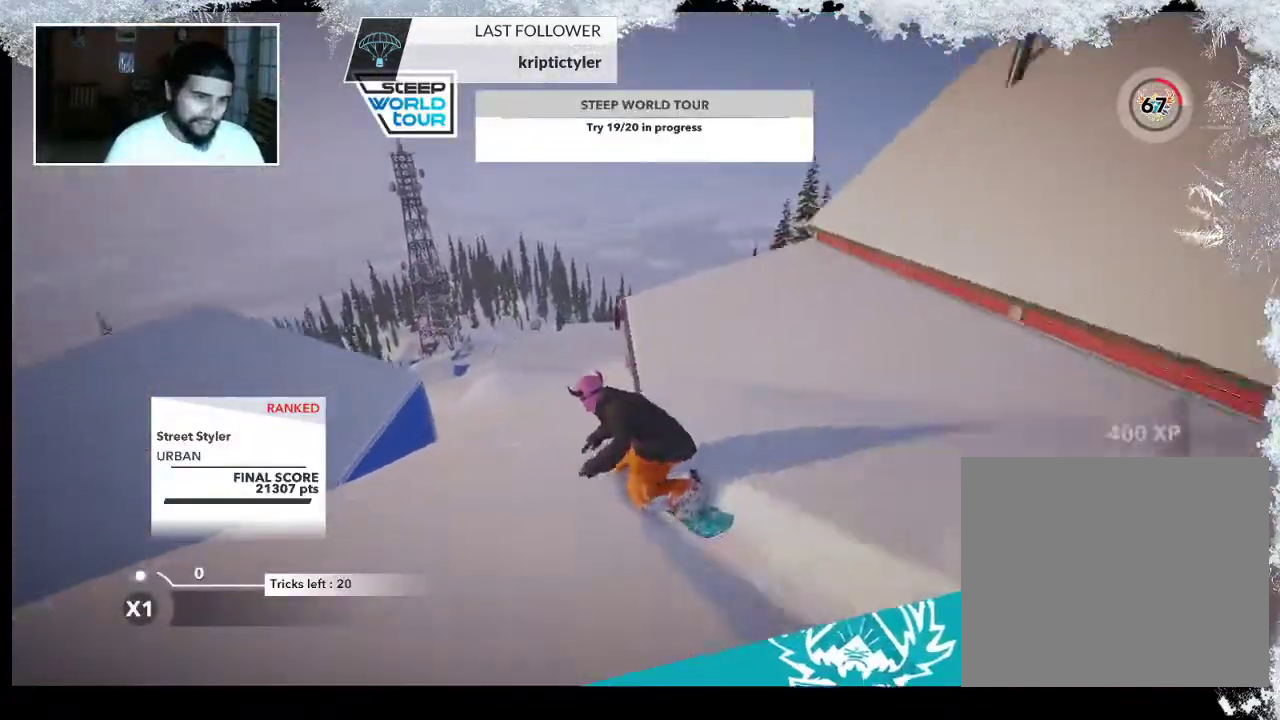
{"buttons": ["L2"], "left_stick": "down-right", "right_stick": "right", "events": [[200, "R2", "up"], [233, "left_stick", "down-right"], [267, "L2", "down"], [400, "right_stick", "right"]]}
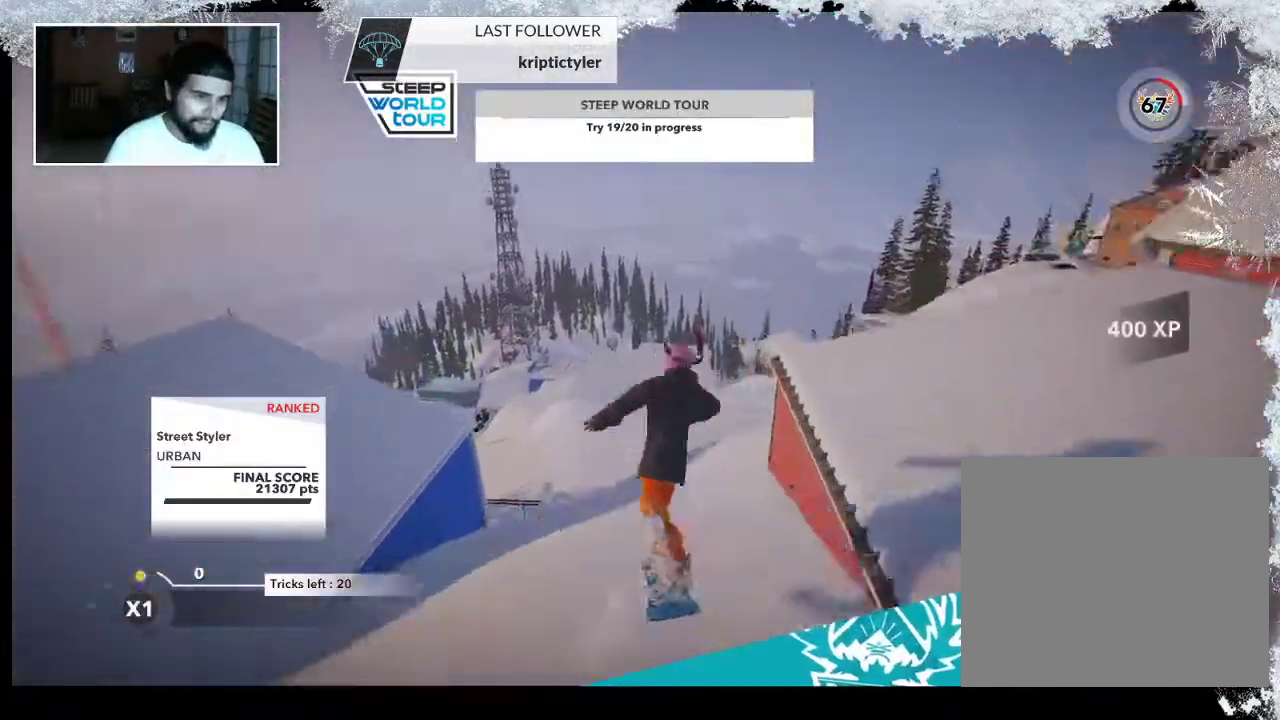
{"buttons": ["L2"], "left_stick": "center", "right_stick": "right", "events": [[167, "left_stick", "down-left"], [267, "left_stick", "left"], [367, "left_stick", "center"]]}
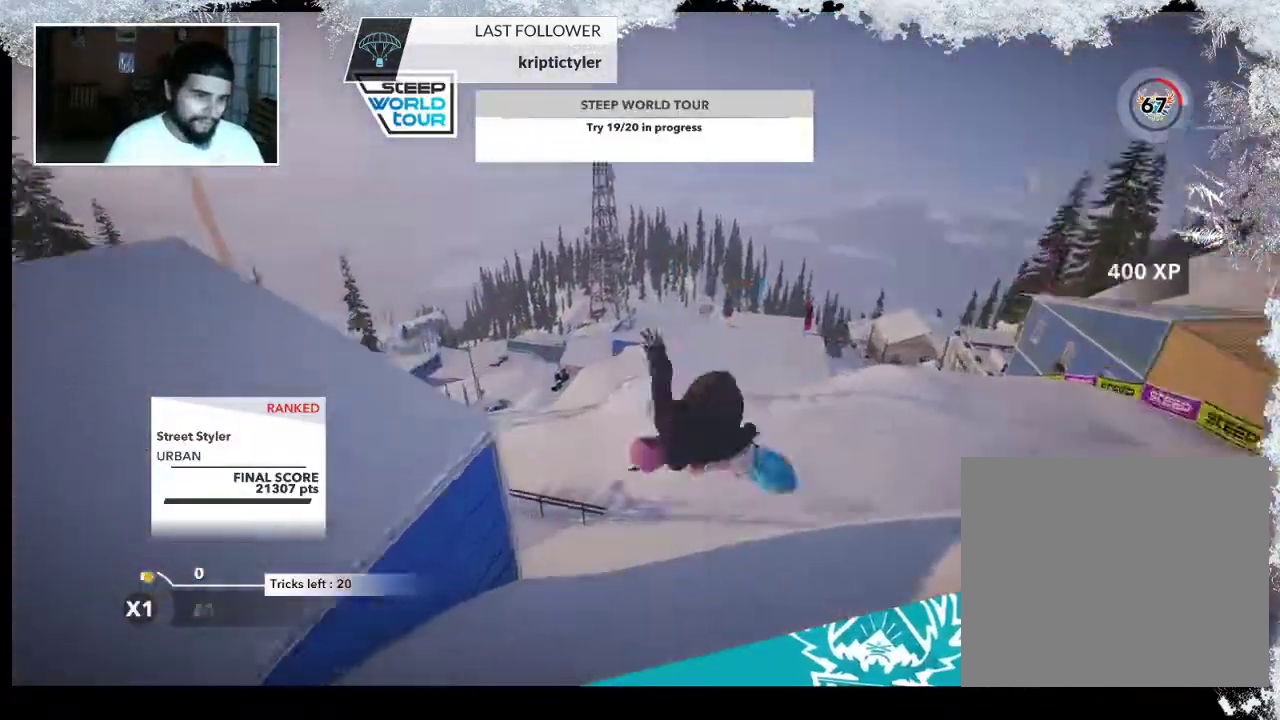
{"buttons": [], "left_stick": "left", "right_stick": "center", "events": [[200, "L2", "up"], [200, "right_stick", "center"], [333, "left_stick", "left"]]}
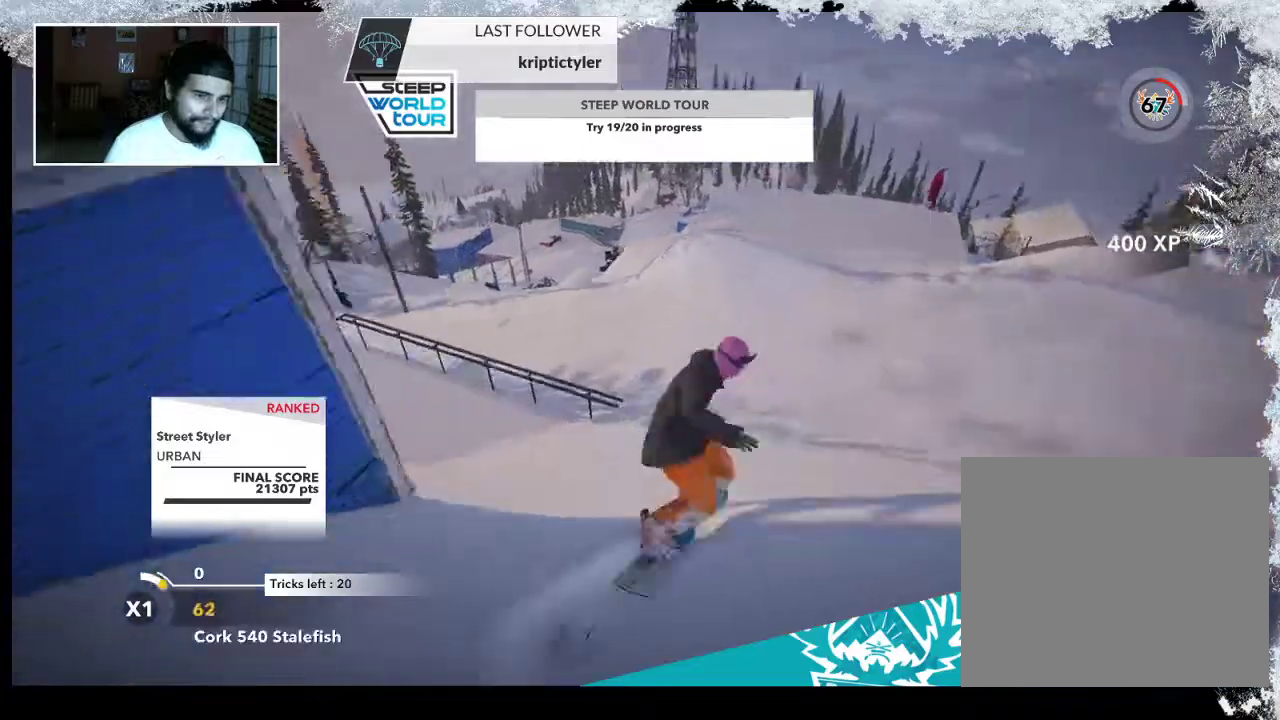
{"buttons": [], "left_stick": "left", "right_stick": "center", "events": []}
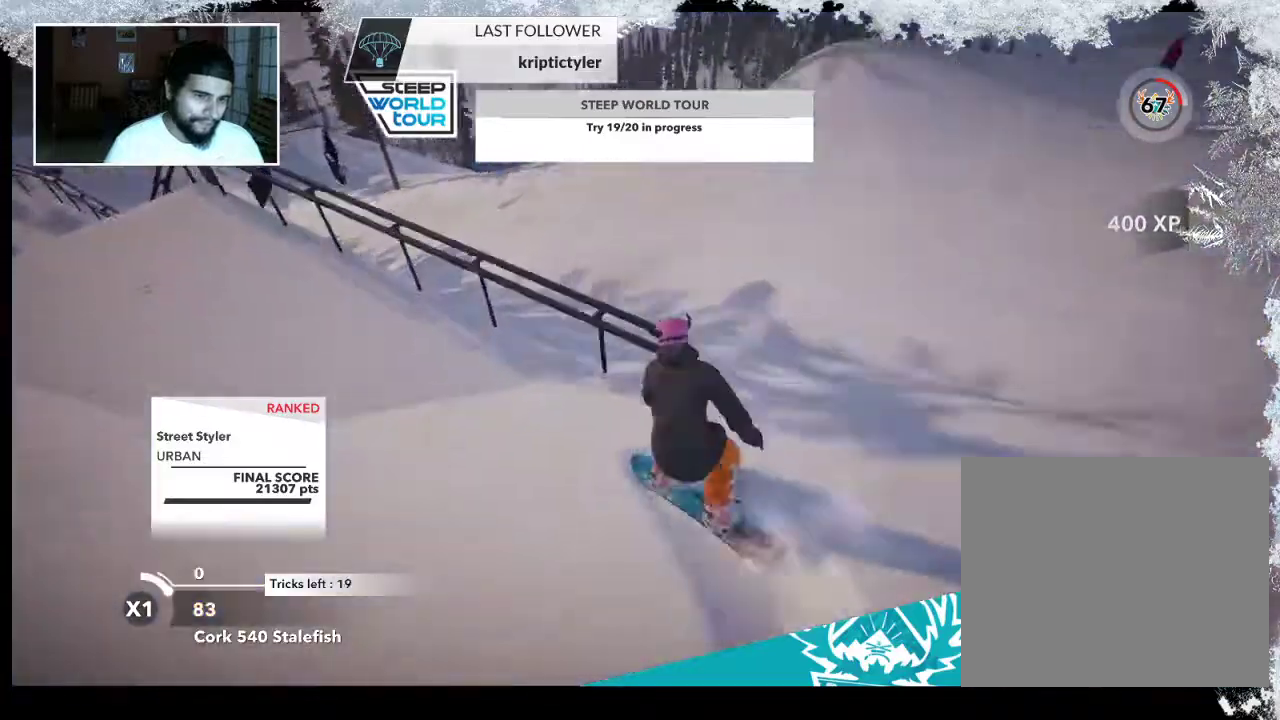
{"buttons": [], "left_stick": "center", "right_stick": "center", "events": [[233, "left_stick", "center"]]}
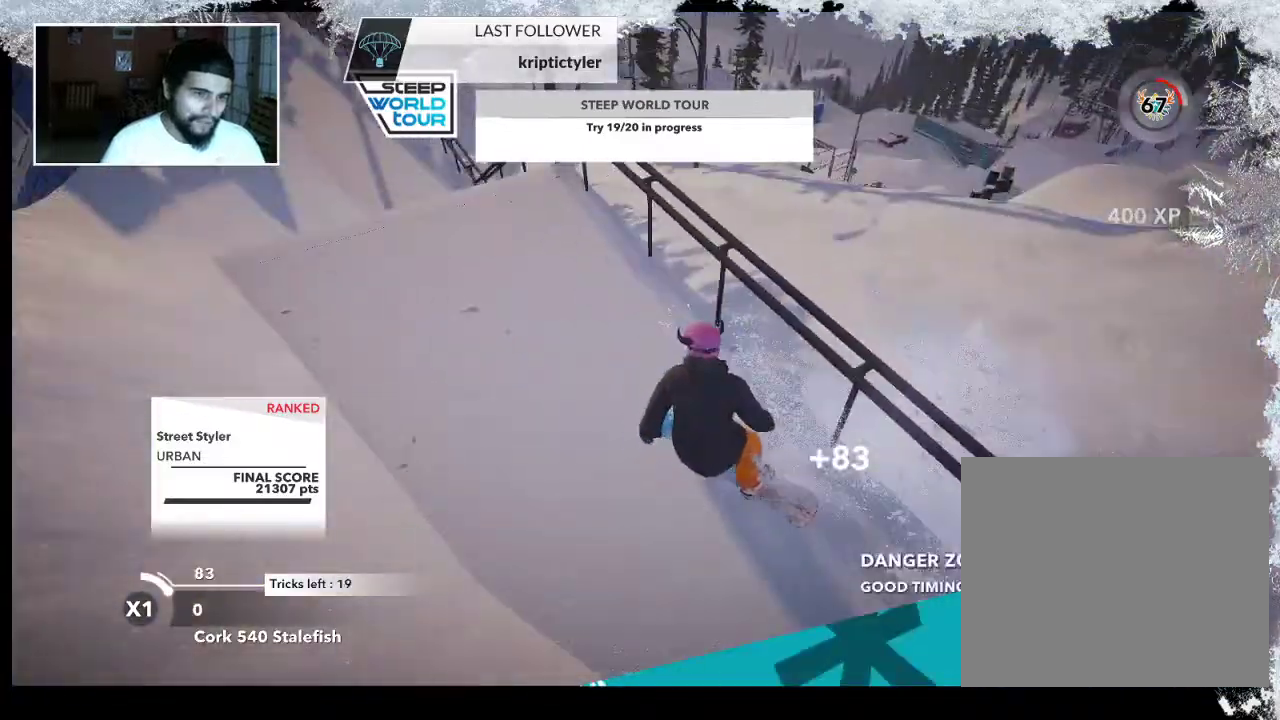
{"buttons": ["R2"], "left_stick": "right", "right_stick": "center", "events": [[67, "R2", "down"], [100, "left_stick", "right"]]}
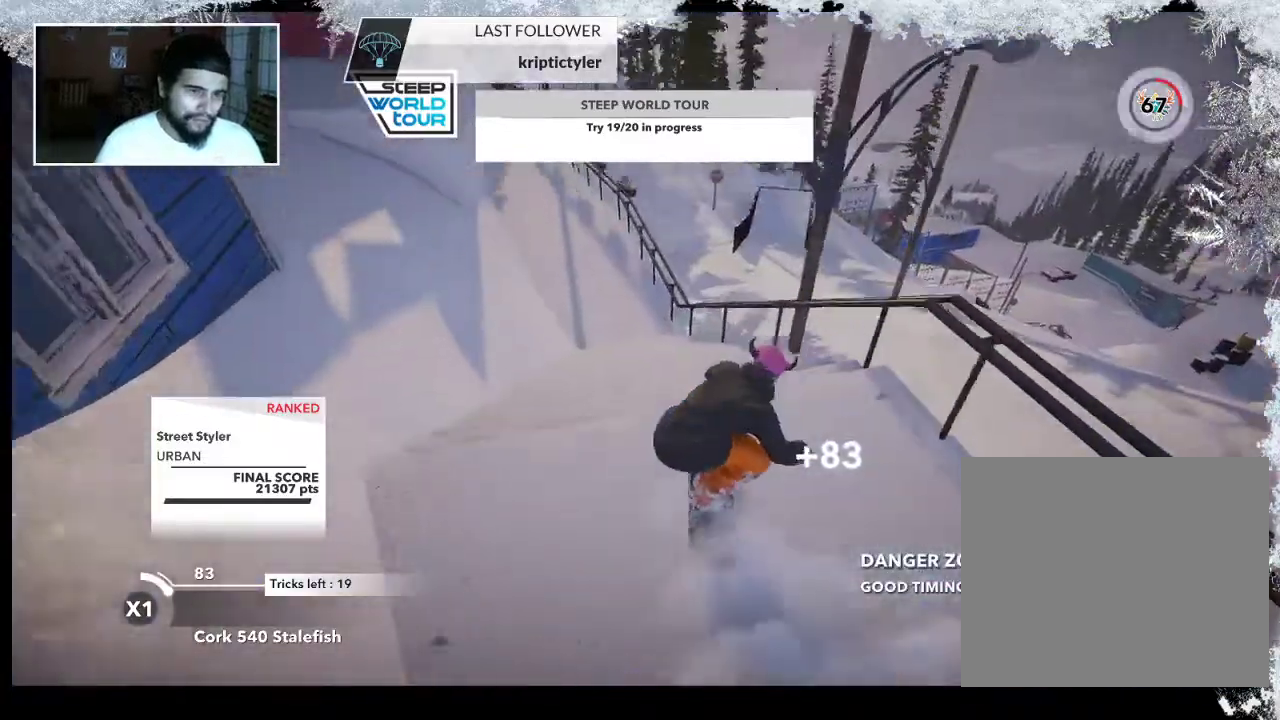
{"buttons": [], "left_stick": "right", "right_stick": "right", "events": [[100, "R2", "up"], [300, "right_stick", "right"]]}
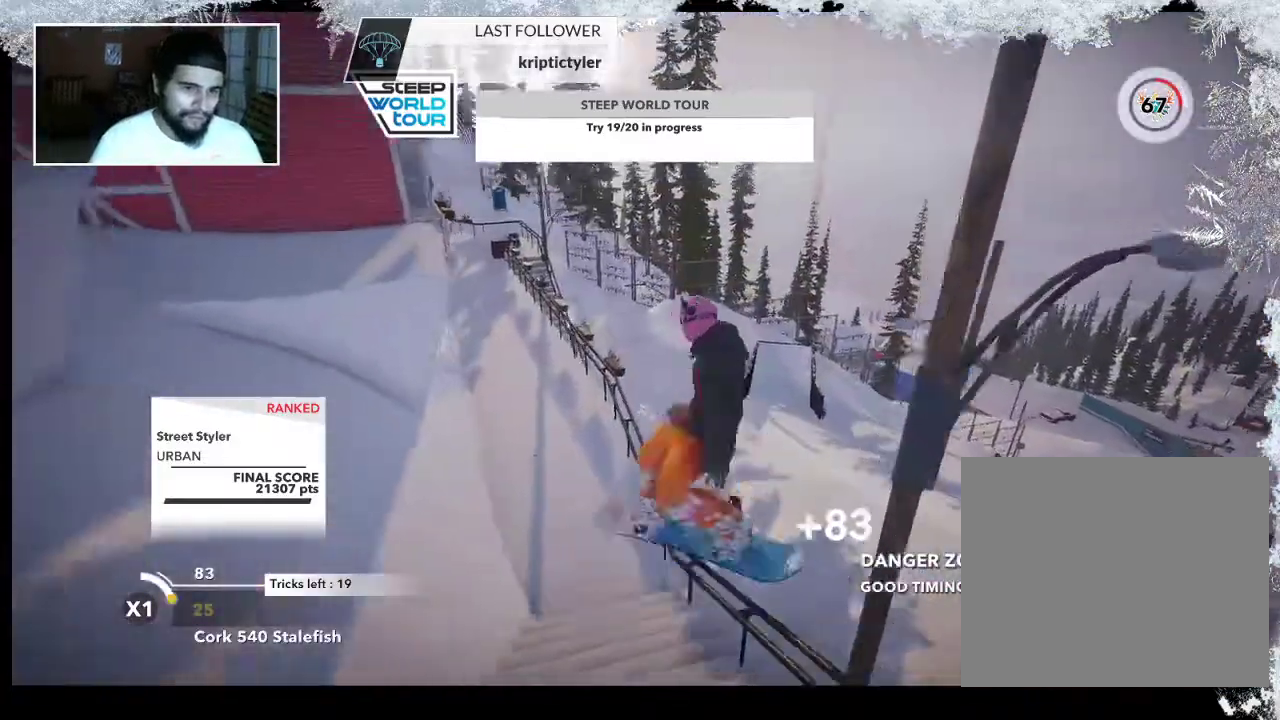
{"buttons": [], "left_stick": "up-left", "right_stick": "center", "events": [[67, "left_stick", "center"], [267, "right_stick", "center"], [500, "left_stick", "up-left"]]}
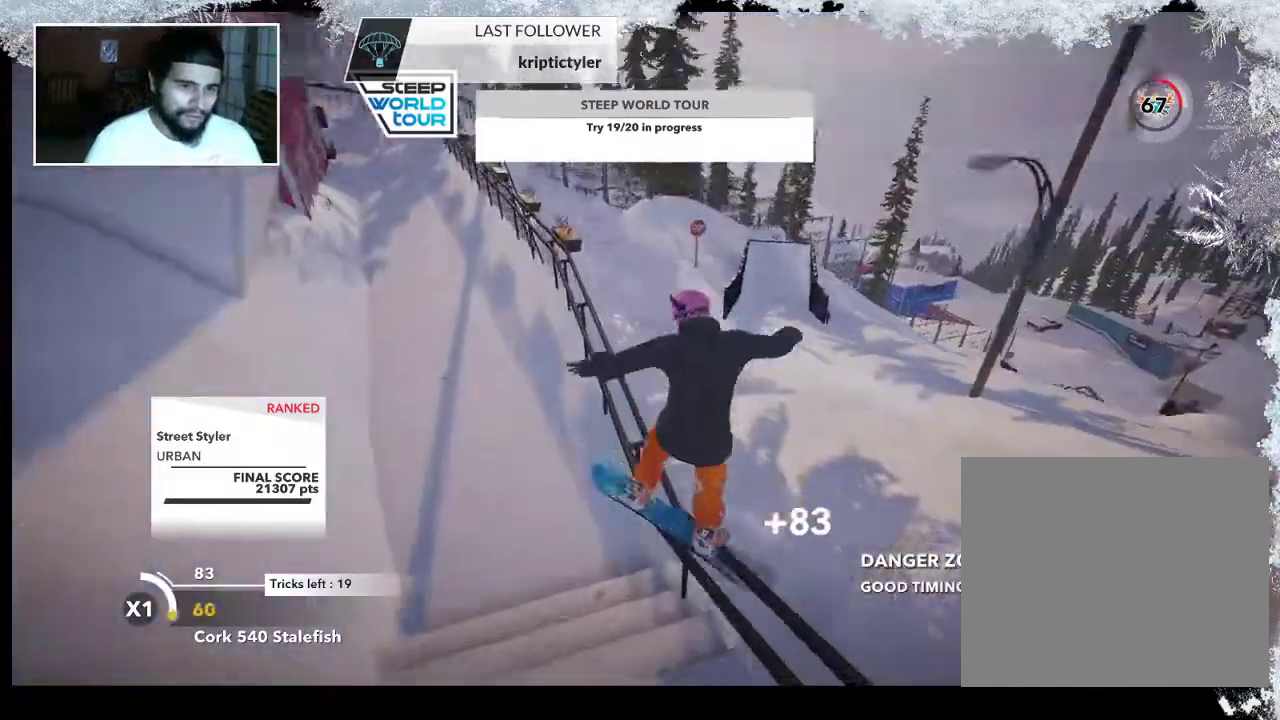
{"buttons": [], "left_stick": "up", "right_stick": "center", "events": [[500, "left_stick", "up"]]}
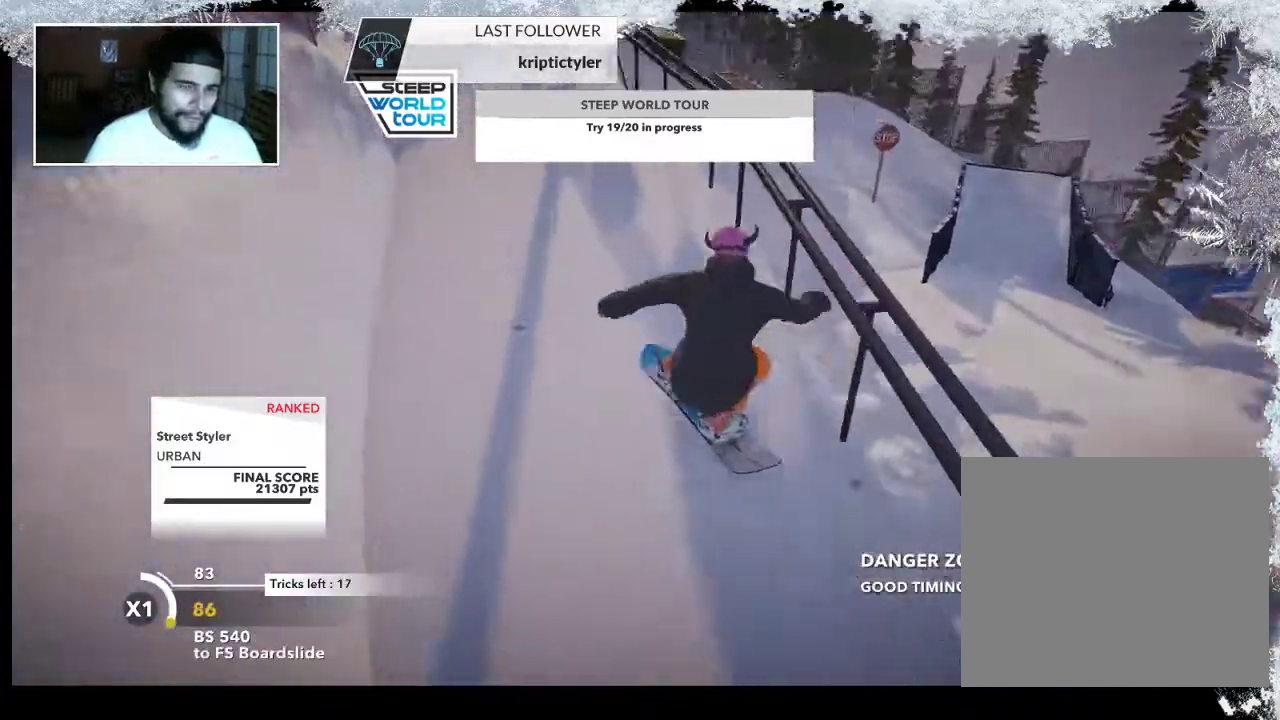
{"buttons": ["R2"], "left_stick": "right", "right_stick": "center", "events": [[133, "left_stick", "center"], [233, "R2", "down"], [367, "left_stick", "right"]]}
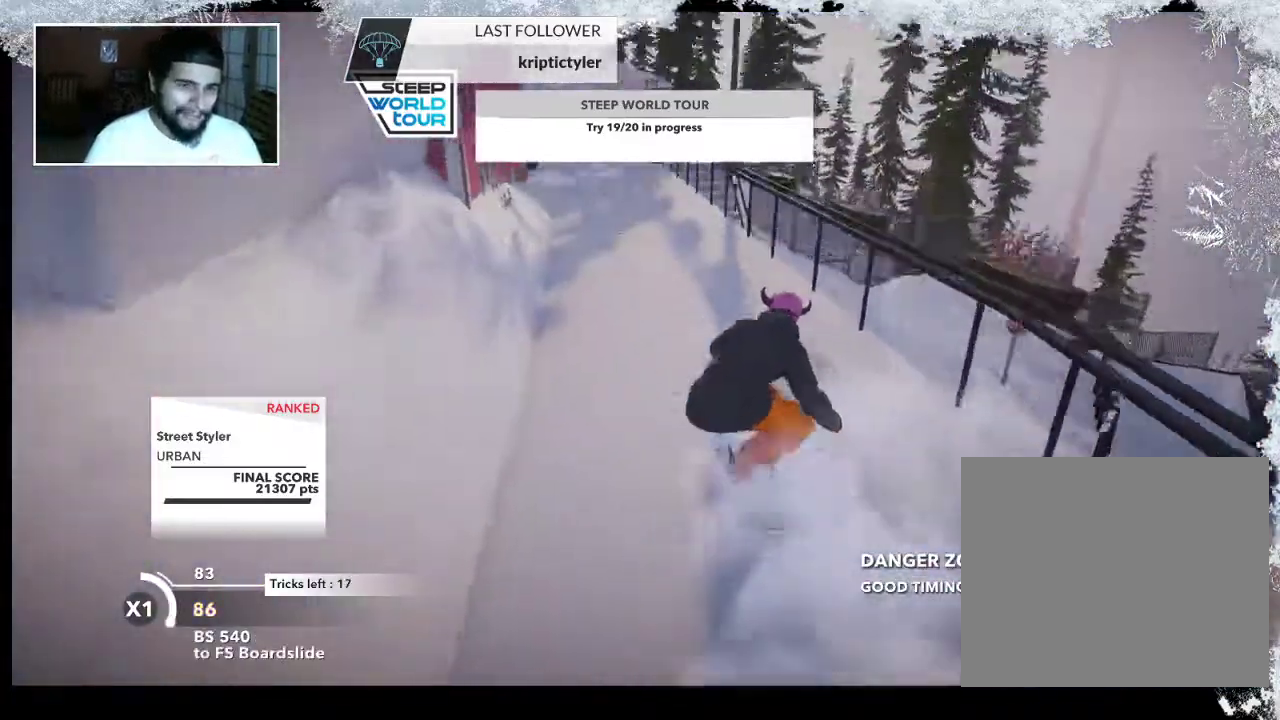
{"buttons": [], "left_stick": "center", "right_stick": "right", "events": [[333, "left_stick", "center"], [367, "R2", "up"], [467, "right_stick", "right"]]}
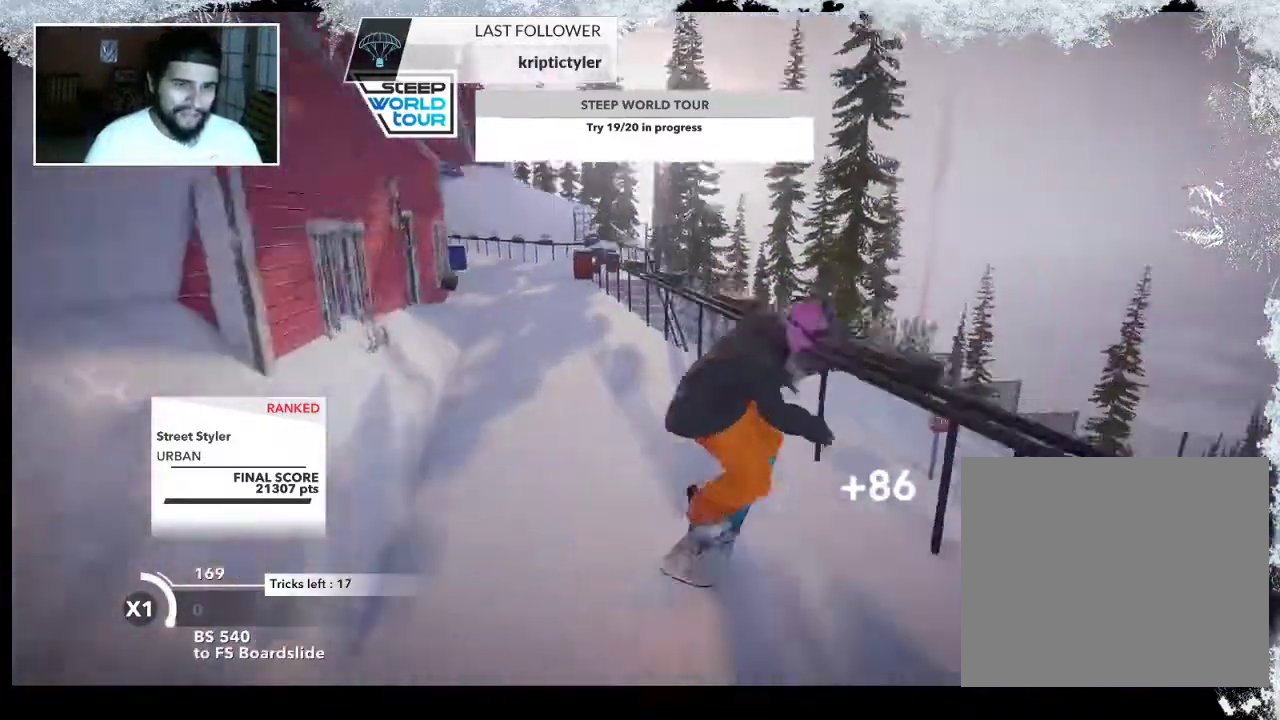
{"buttons": [], "left_stick": "up-right", "right_stick": "right", "events": [[433, "left_stick", "up-right"]]}
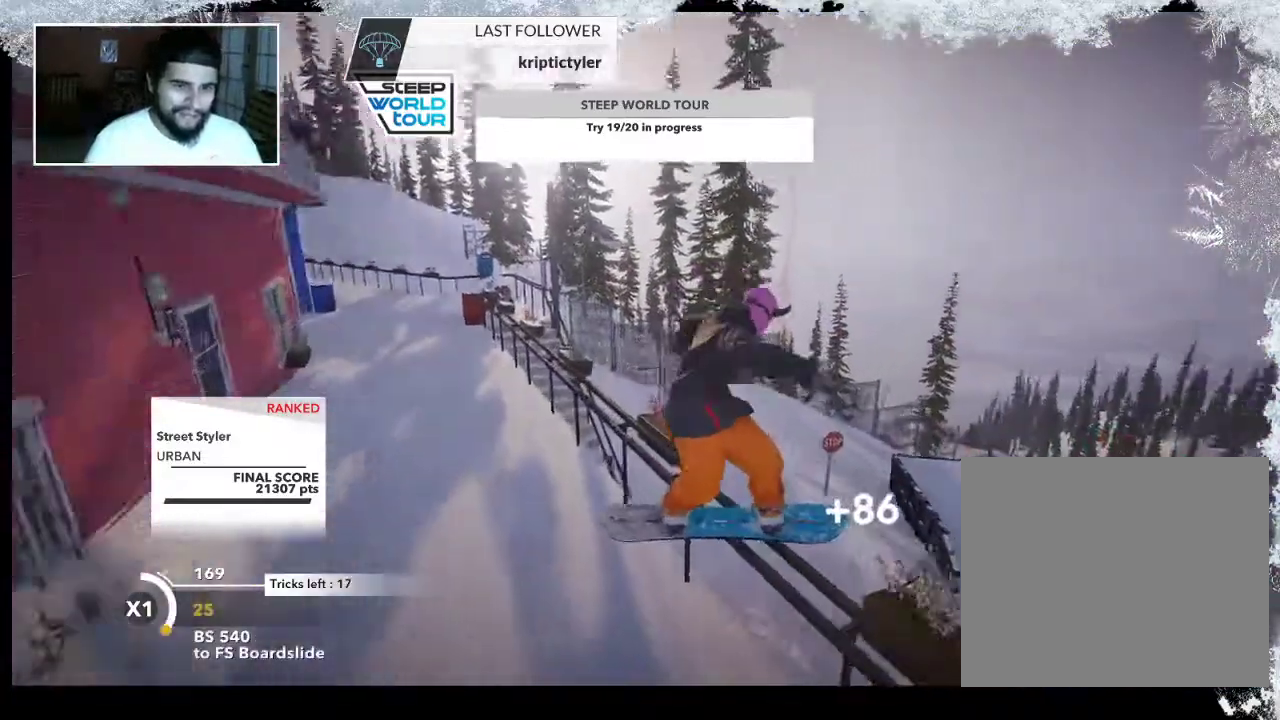
{"buttons": [], "left_stick": "up", "right_stick": "center", "events": [[67, "right_stick", "center"], [500, "left_stick", "up"]]}
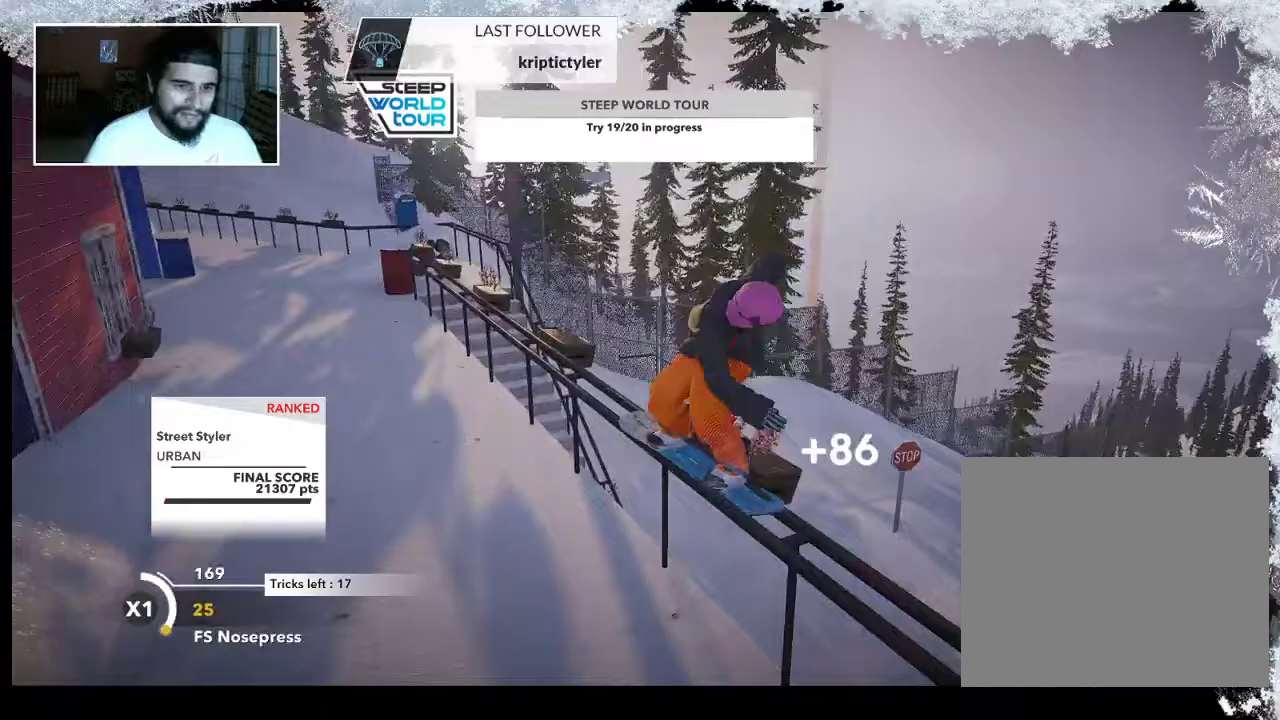
{"buttons": [], "left_stick": "up", "right_stick": "center", "events": []}
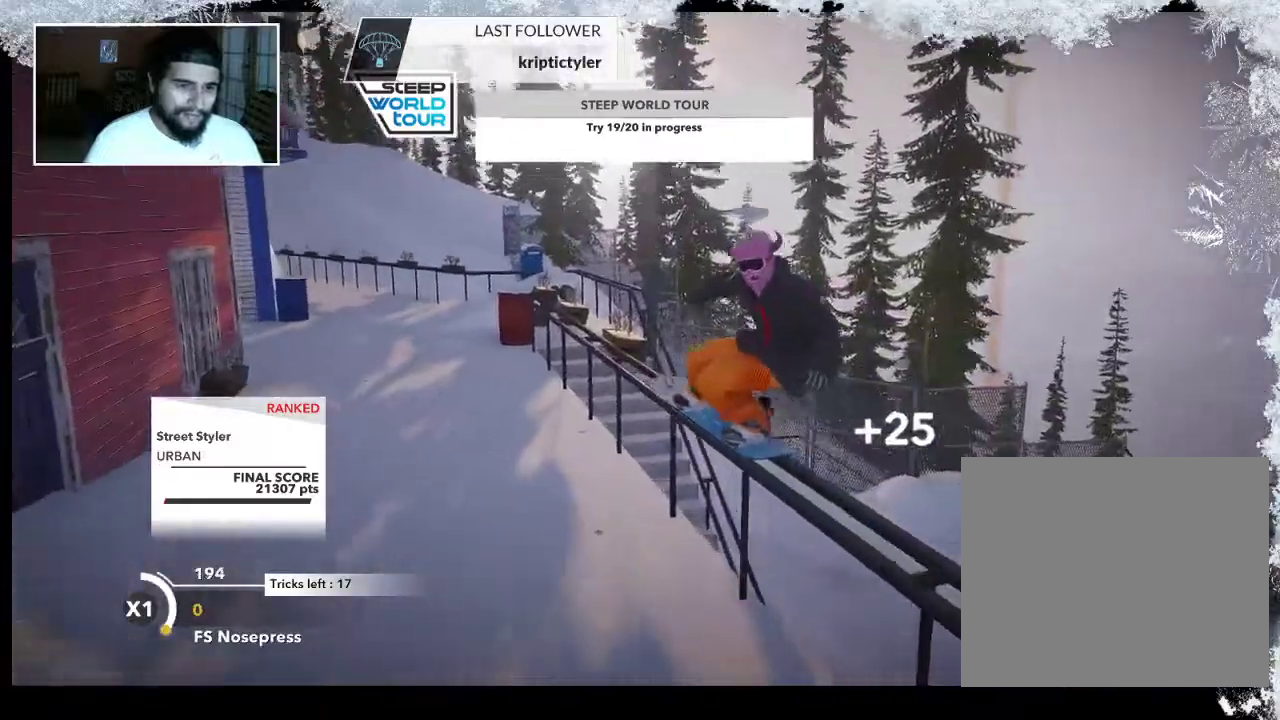
{"buttons": [], "left_stick": "up", "right_stick": "center", "events": []}
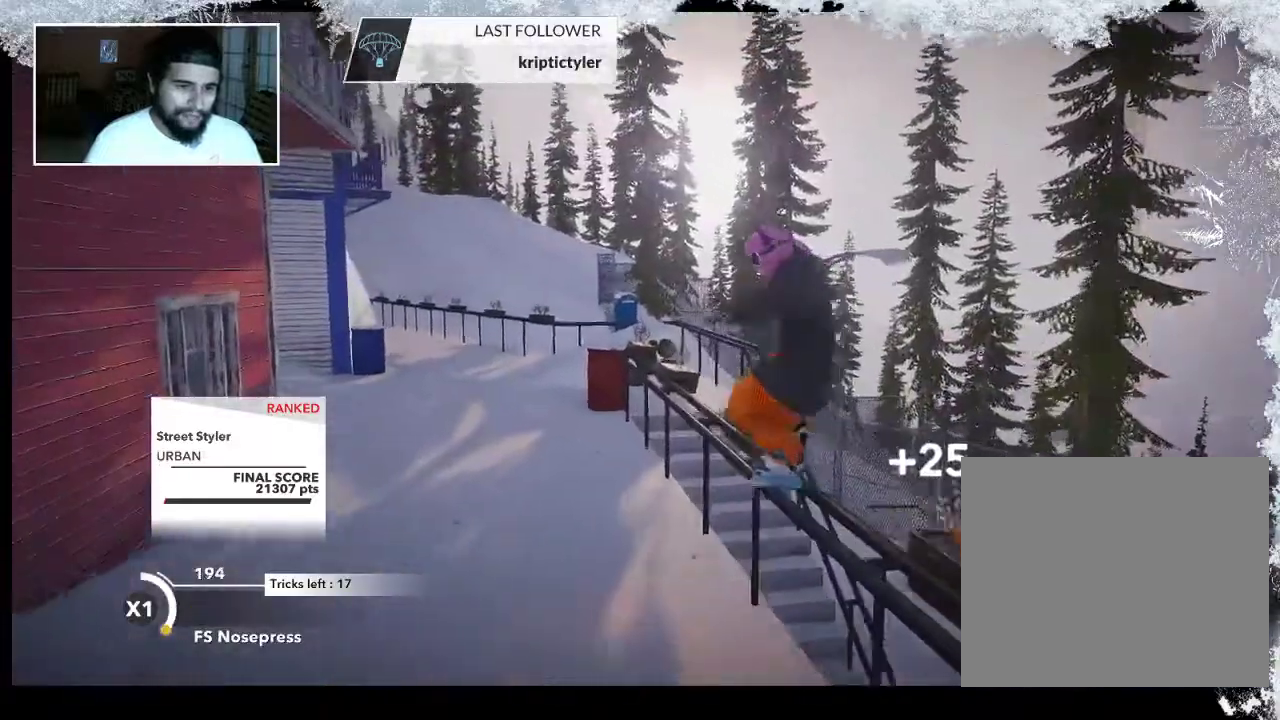
{"buttons": [], "left_stick": "up", "right_stick": "center", "events": []}
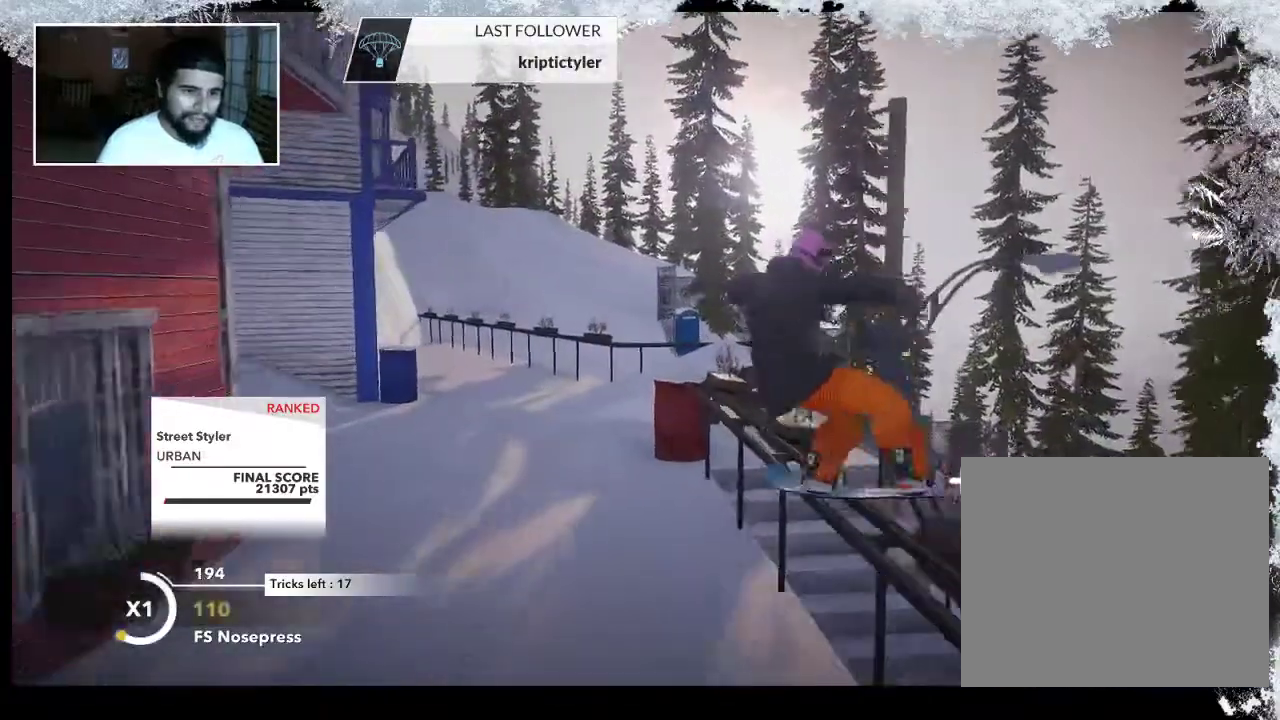
{"buttons": ["R2"], "left_stick": "up", "right_stick": "center", "events": [[33, "R2", "down"]]}
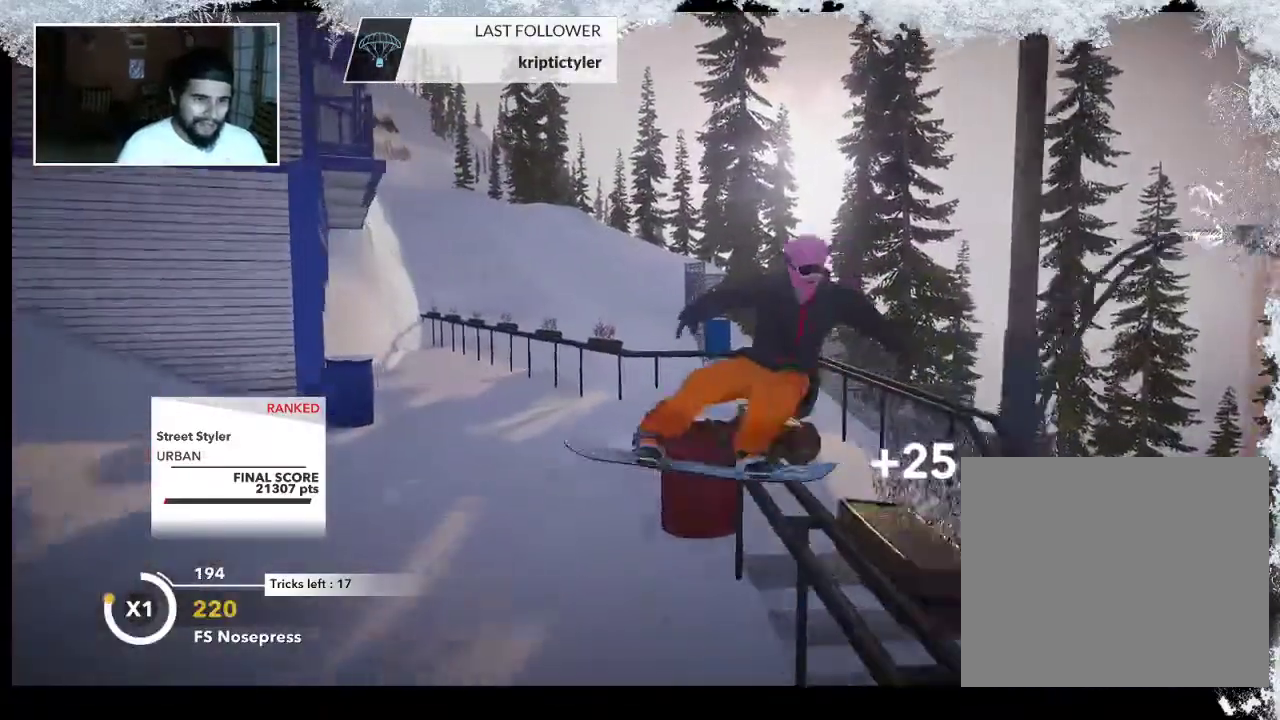
{"buttons": ["L2"], "left_stick": "up-left", "right_stick": "left", "events": [[400, "R2", "up"], [400, "left_stick", "up-left"], [400, "right_stick", "left"], [433, "L2", "down"]]}
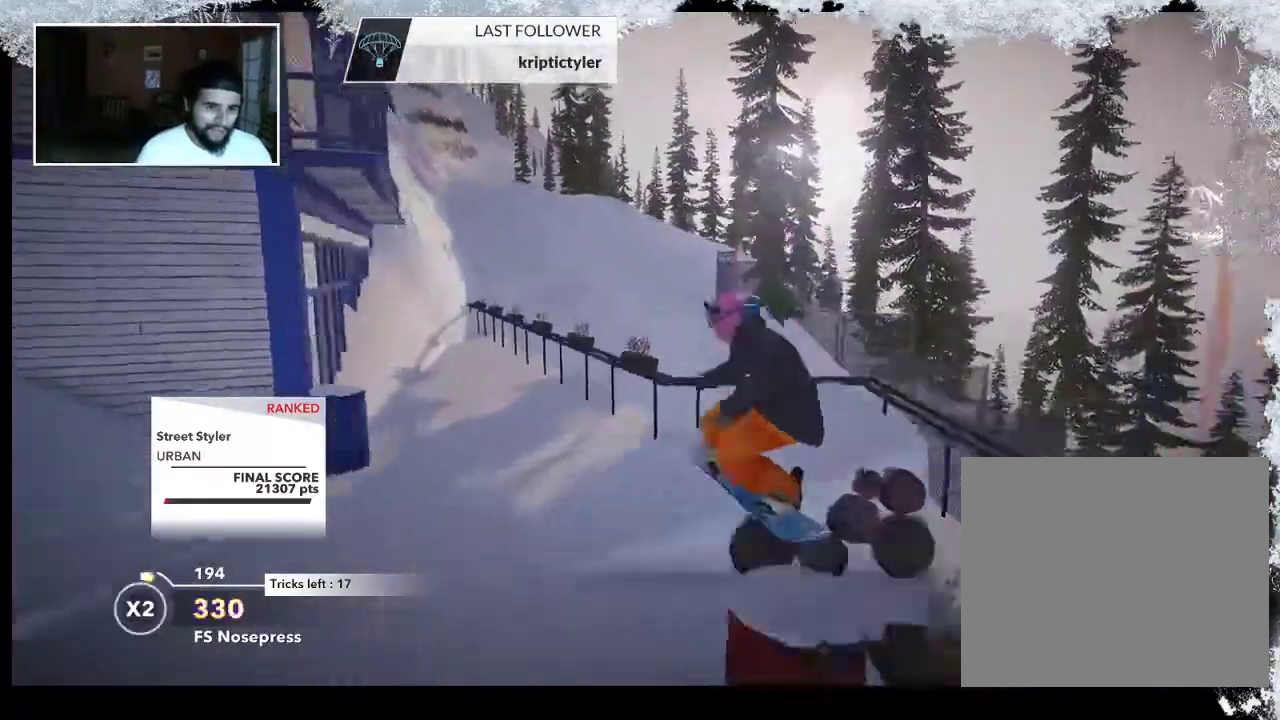
{"buttons": ["L2"], "left_stick": "center", "right_stick": "up-left", "events": [[100, "right_stick", "up-left"], [300, "left_stick", "center"]]}